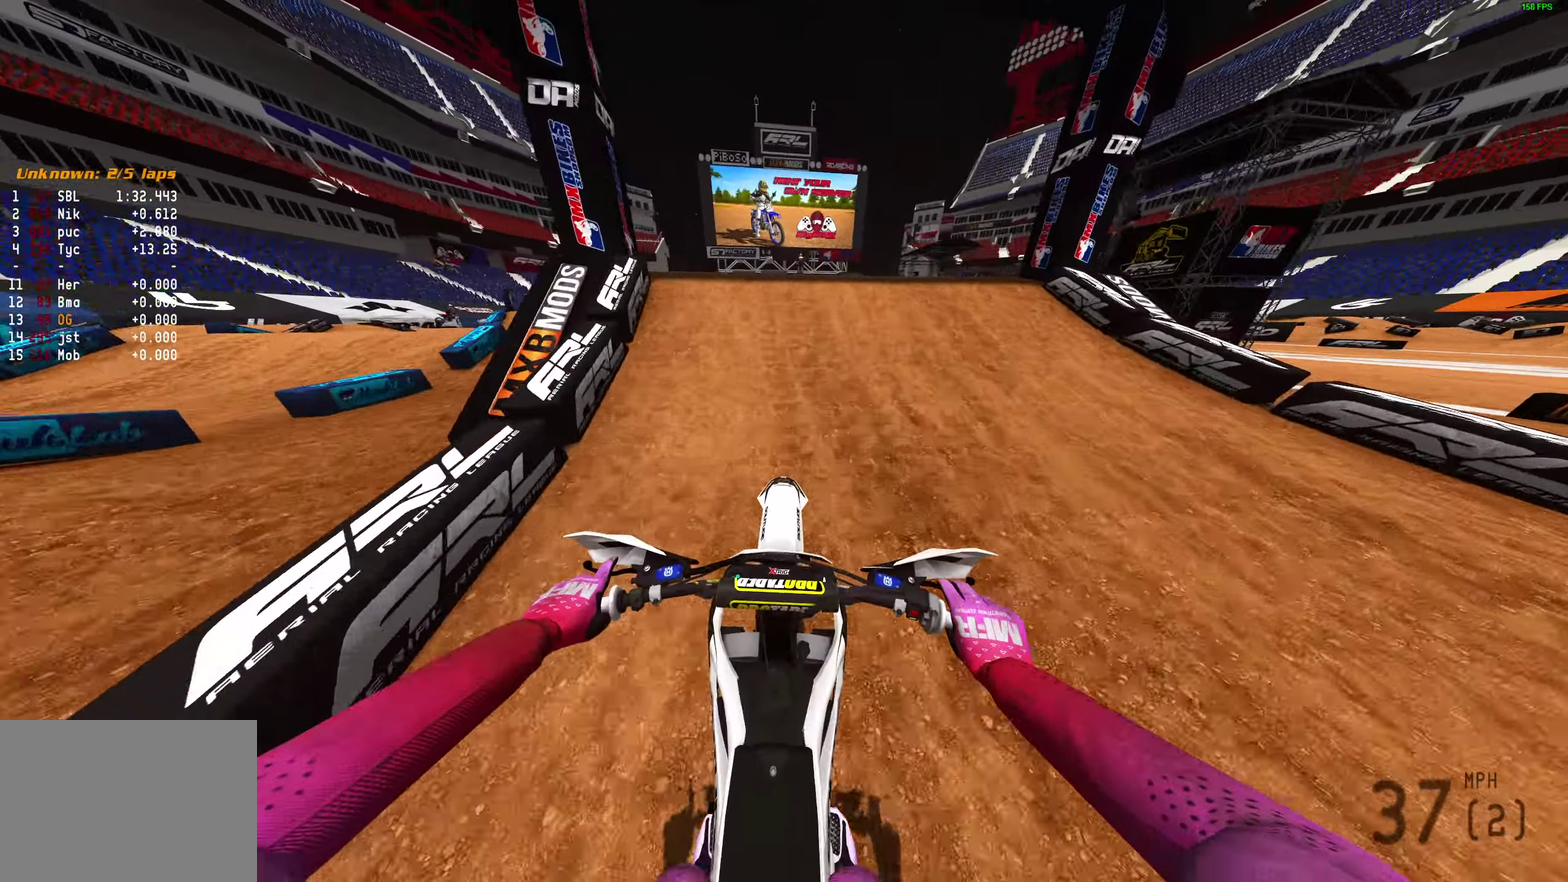
Gameplay with a controller (PlayStation layout); each line is a JSON object with the inputs held at the frame after it (dt_ms = milliseconds from this image to that frame). "events" lists button and stick changes between this image and that frame as [ms after this image, input, new state], when the widget could be followed in between.
{"dt_ms": 500, "buttons": [], "left_stick": "center", "right_stick": "center"}
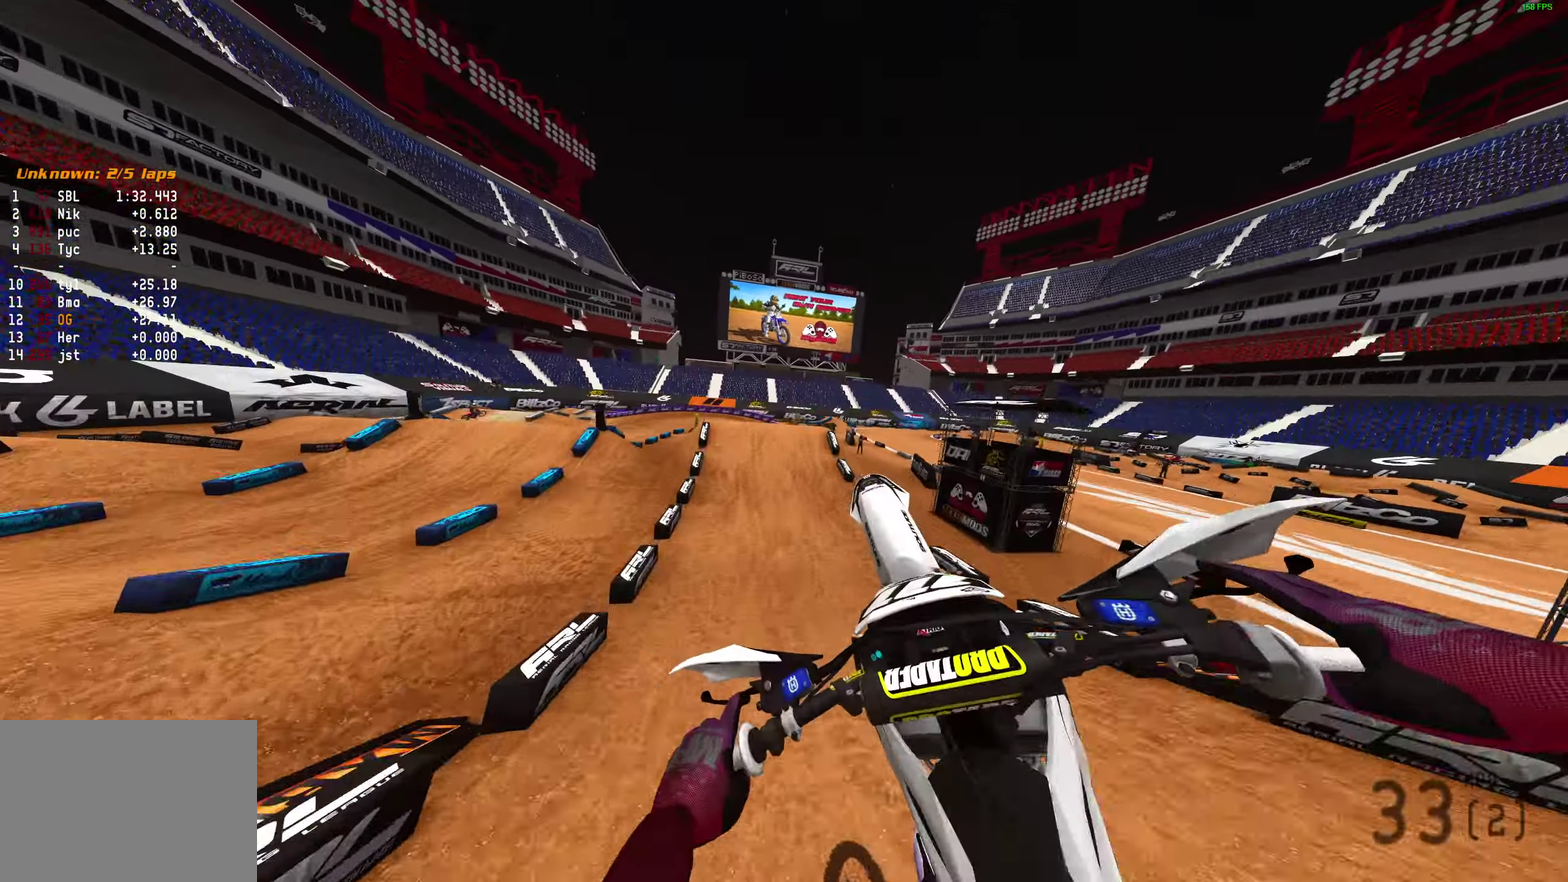
{"dt_ms": 500, "buttons": ["R2"], "left_stick": "center", "right_stick": "up-right"}
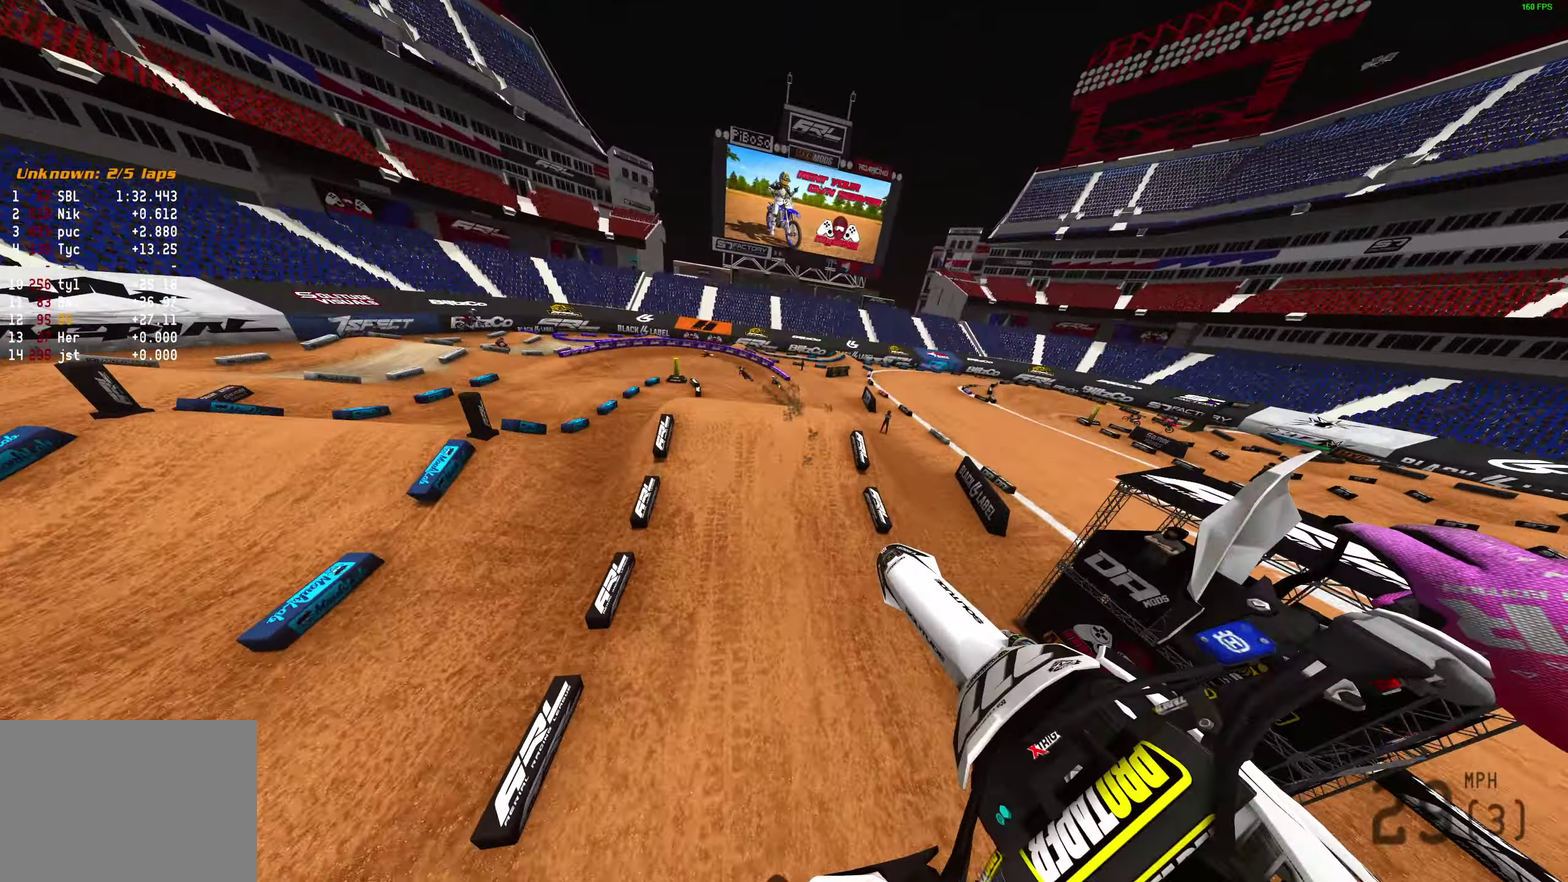
{"dt_ms": 500, "buttons": ["R2"], "left_stick": "center", "right_stick": "up", "events": [[333, "right_stick", "up"]]}
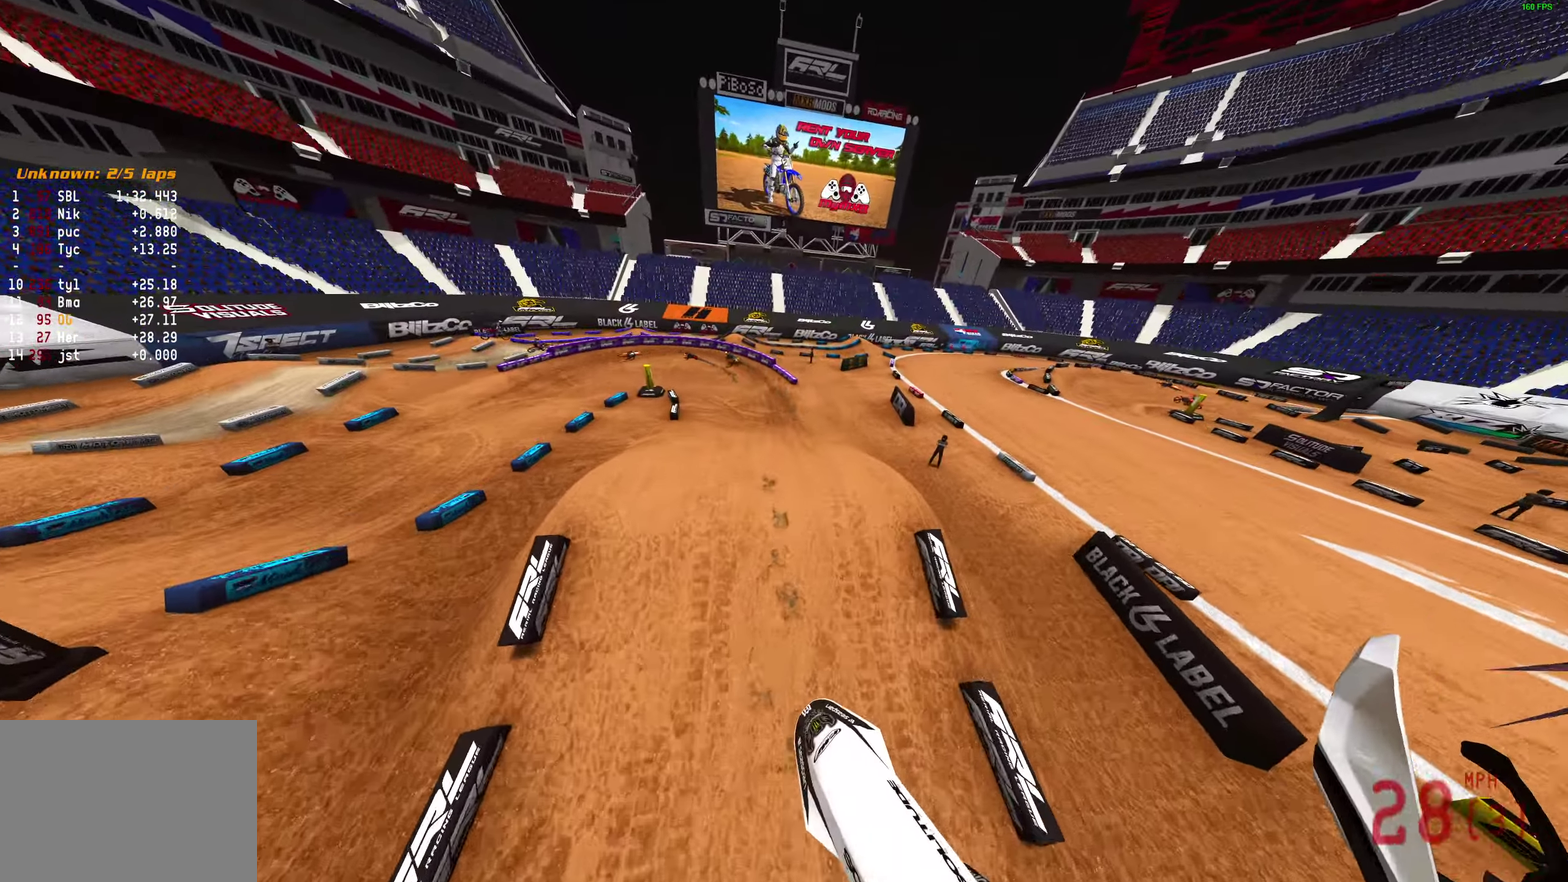
{"dt_ms": 500, "buttons": ["R2"], "left_stick": "center", "right_stick": "up", "events": []}
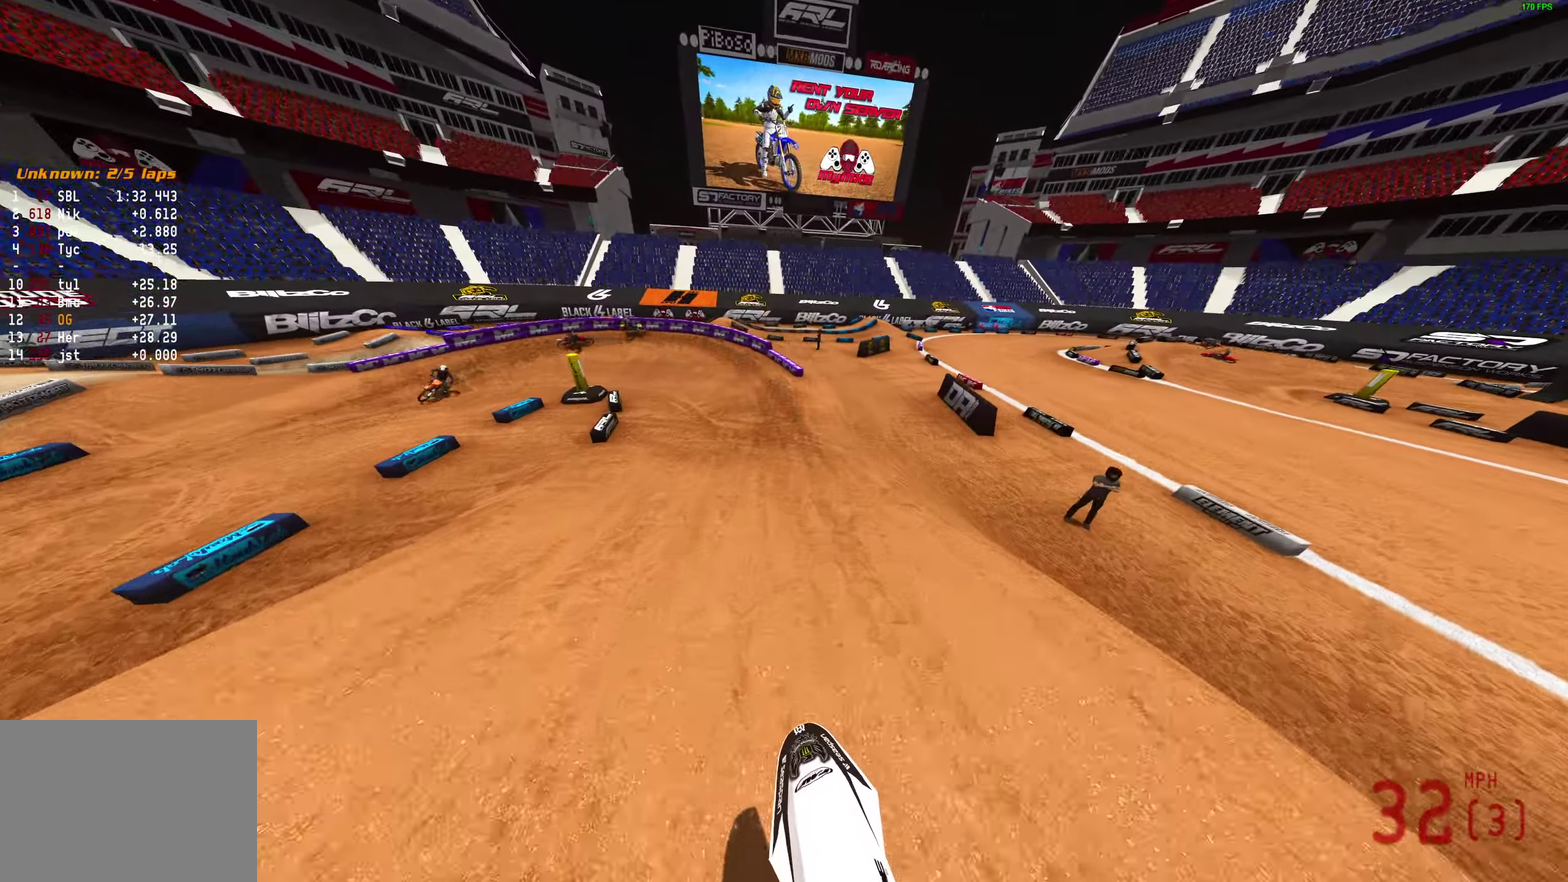
{"dt_ms": 400, "buttons": ["R2"], "left_stick": "center", "right_stick": "up-left", "events": [[217, "right_stick", "up-left"]]}
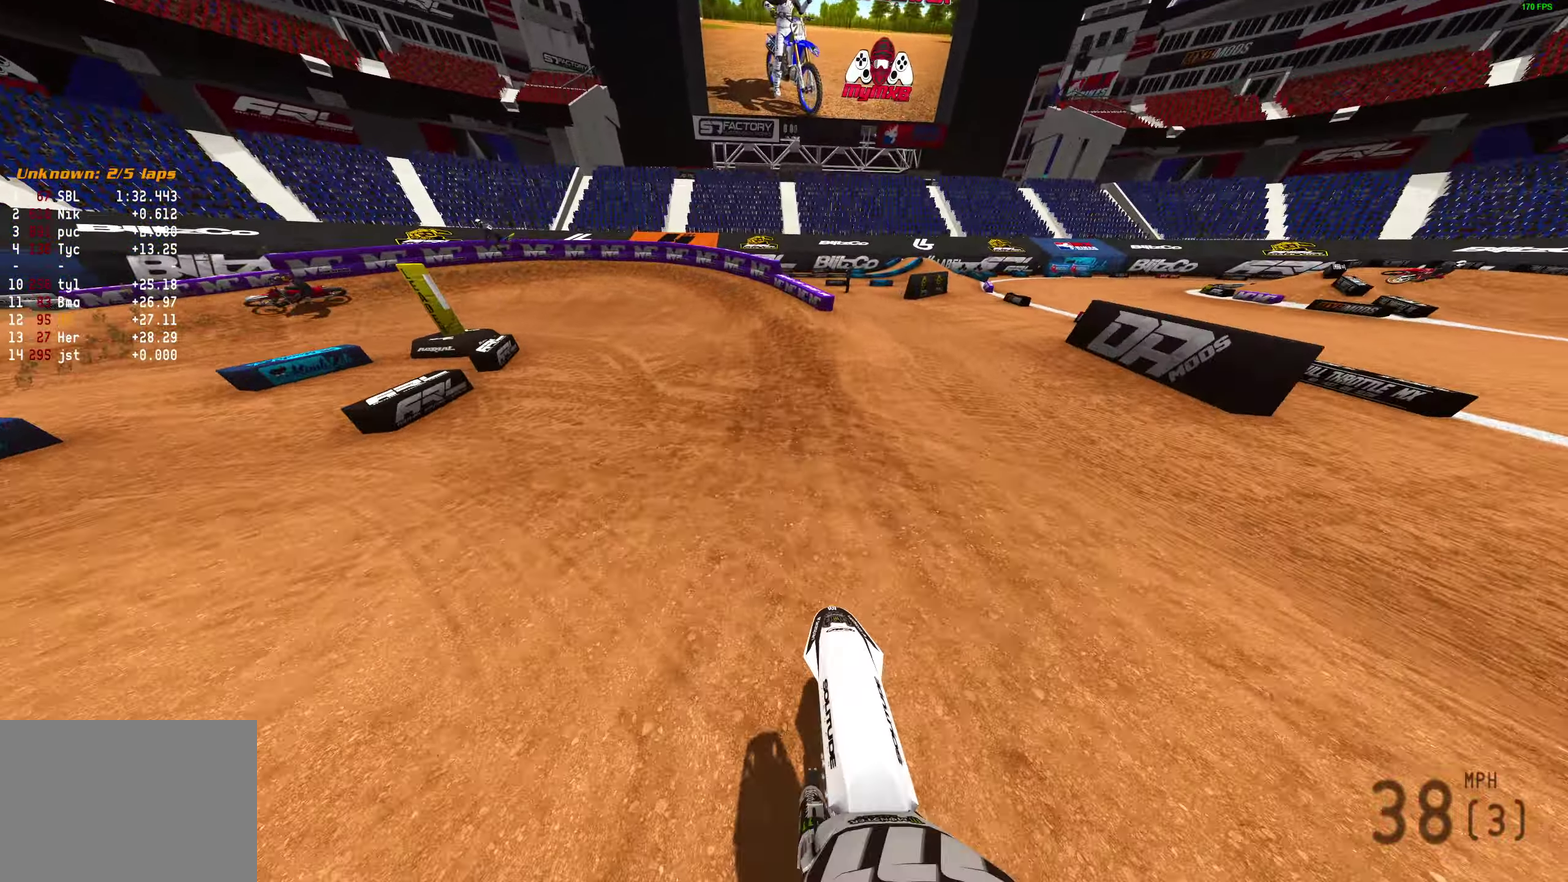
{"dt_ms": 600, "buttons": [], "left_stick": "left", "right_stick": "up-right"}
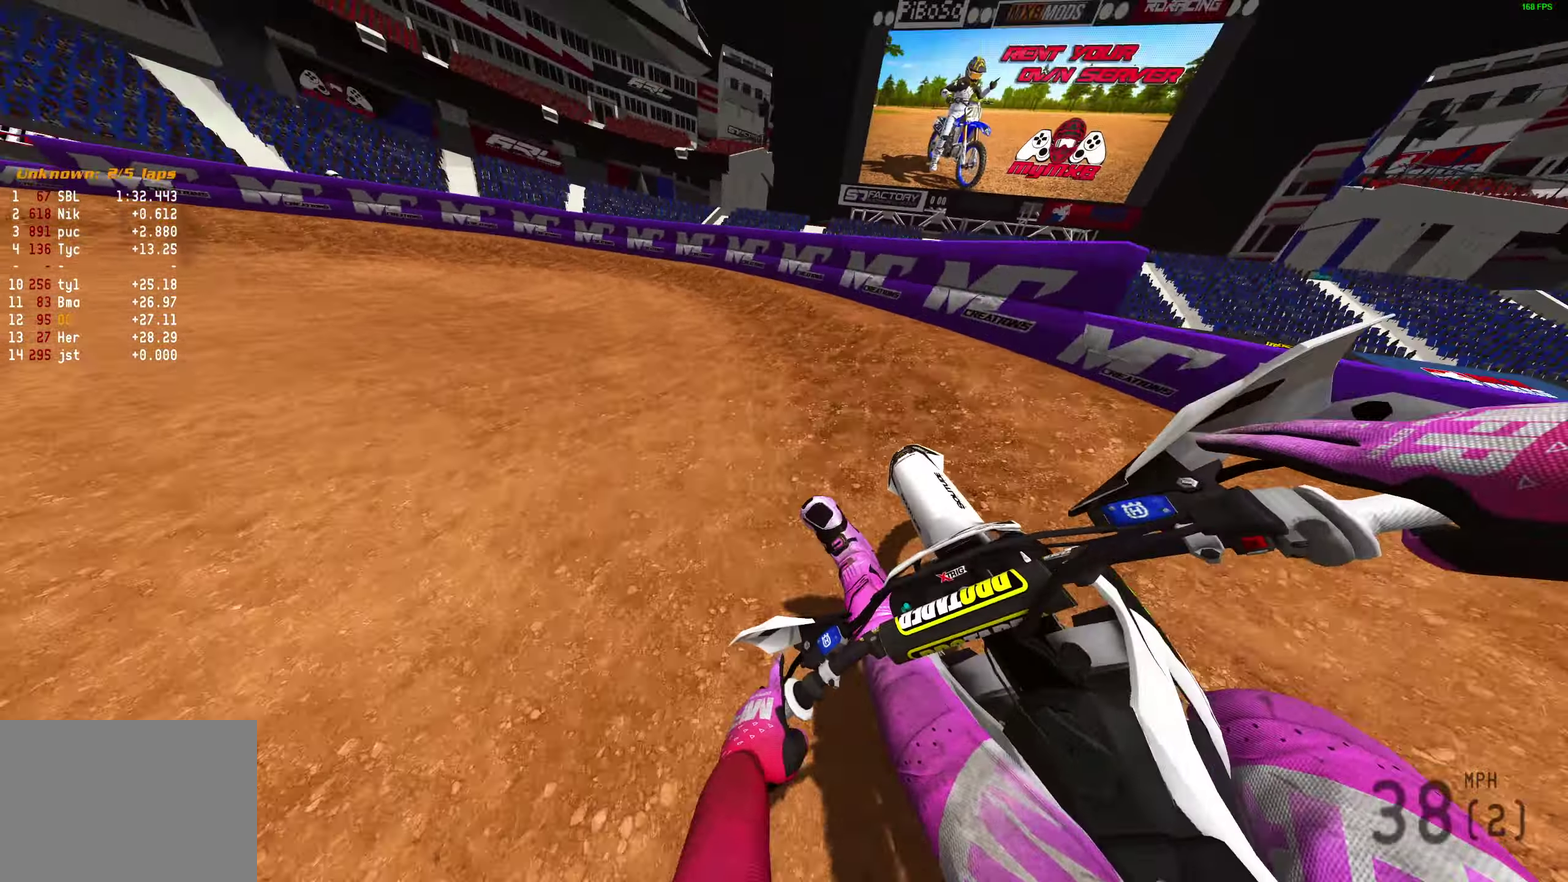
{"dt_ms": 300, "buttons": ["L2"], "left_stick": "left", "right_stick": "up-right", "events": [[33, "L2", "down"]]}
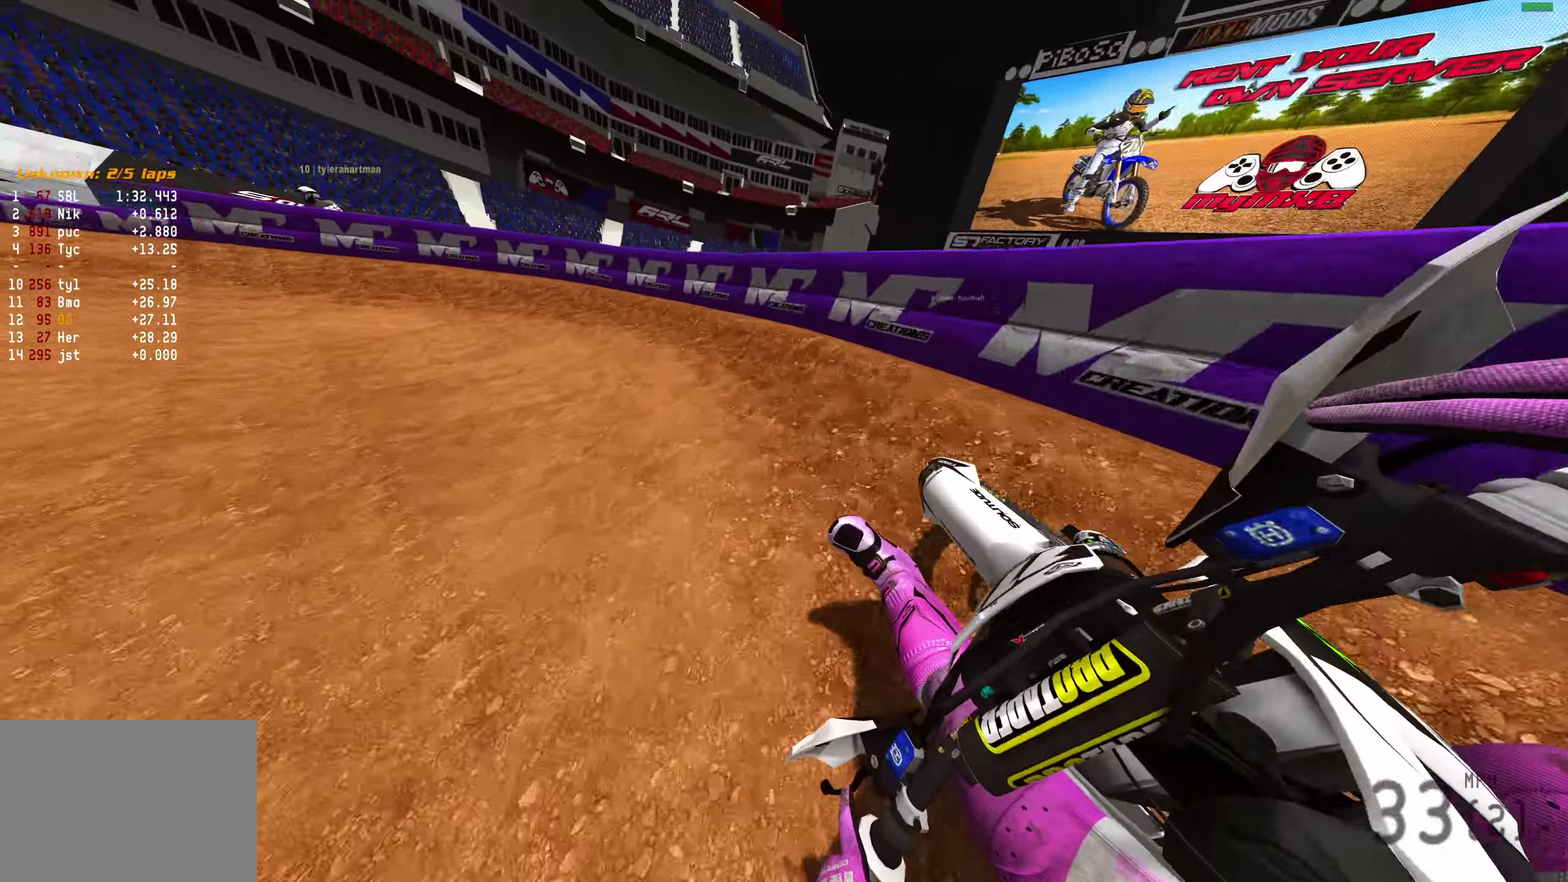
{"dt_ms": 900, "buttons": ["R2"], "left_stick": "left", "right_stick": "up-right", "events": [[333, "R2", "down"], [383, "L2", "up"]]}
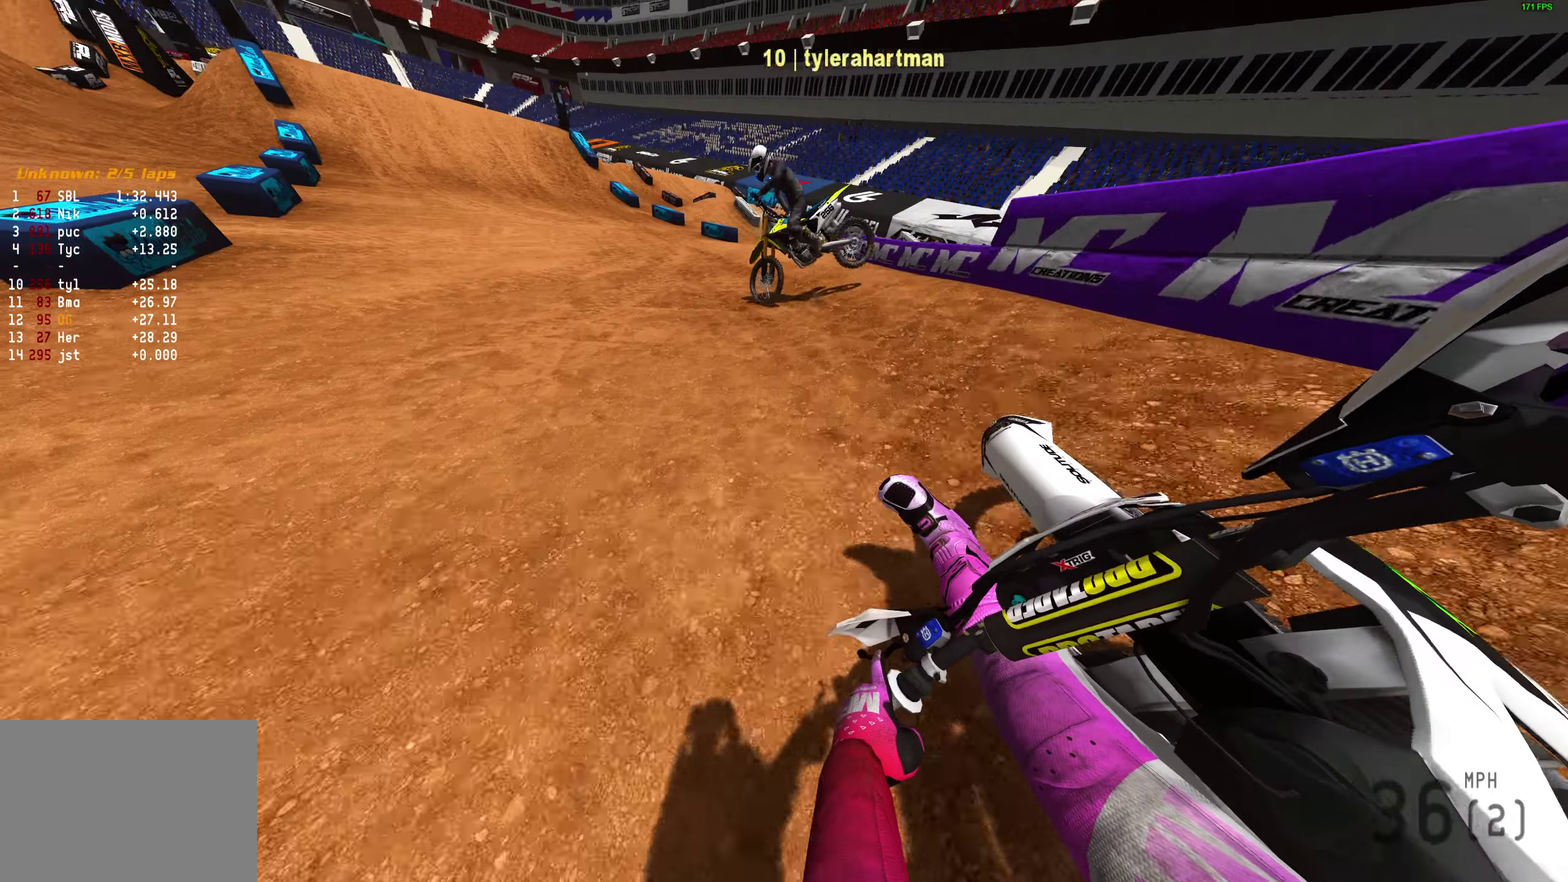
{"dt_ms": 300, "buttons": ["R2"], "left_stick": "left", "right_stick": "up-right"}
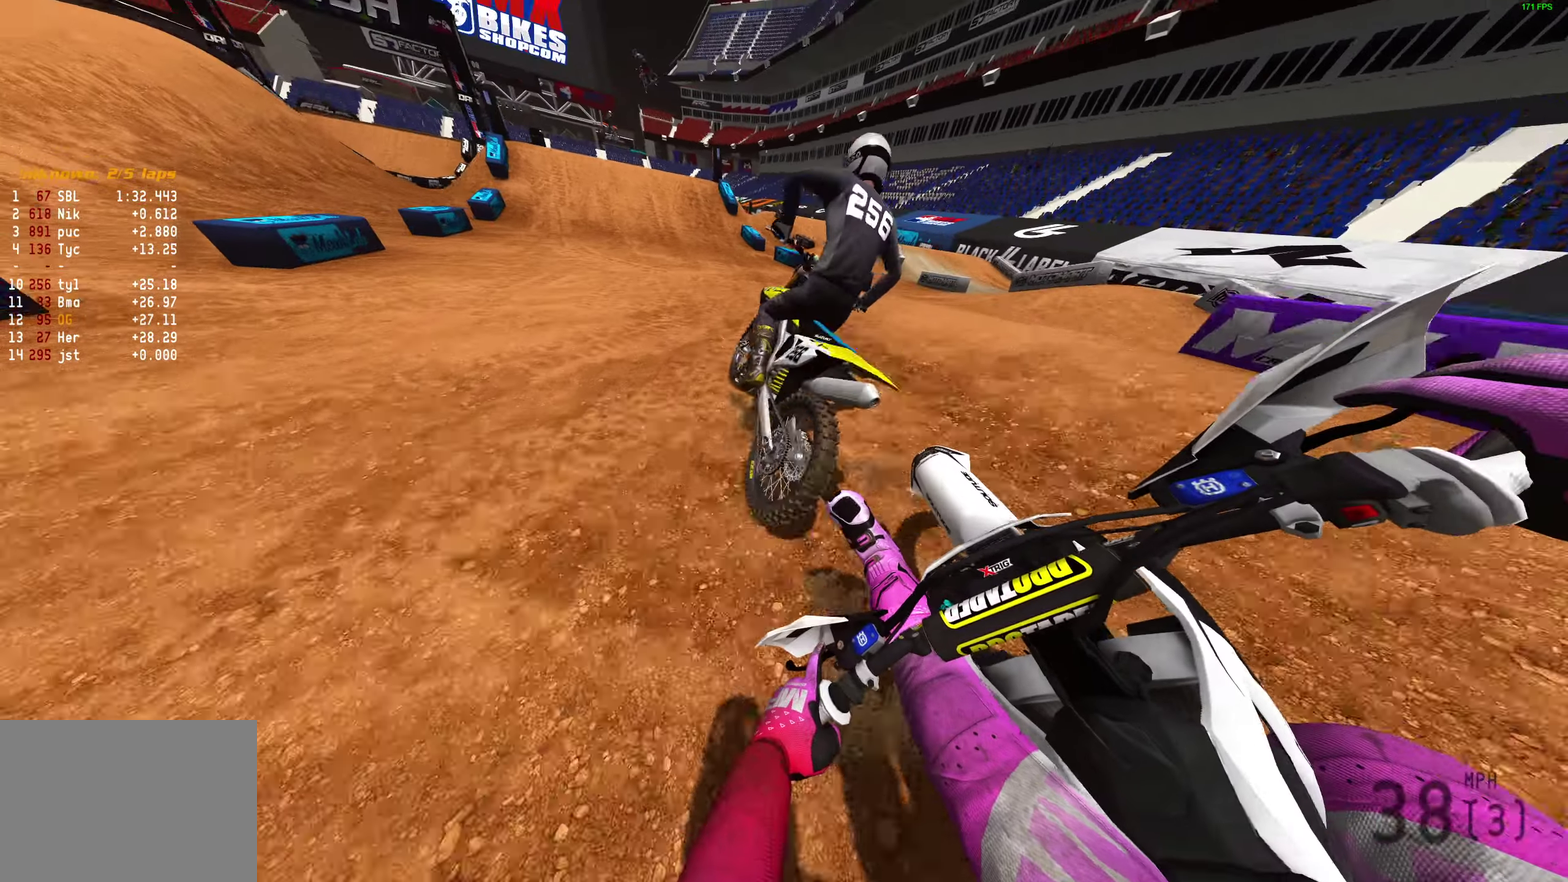
{"dt_ms": 700, "buttons": [], "left_stick": "center", "right_stick": "up-right", "events": [[33, "right_stick", "up"], [283, "right_stick", "up-right"], [567, "R2", "up"], [617, "left_stick", "center"]]}
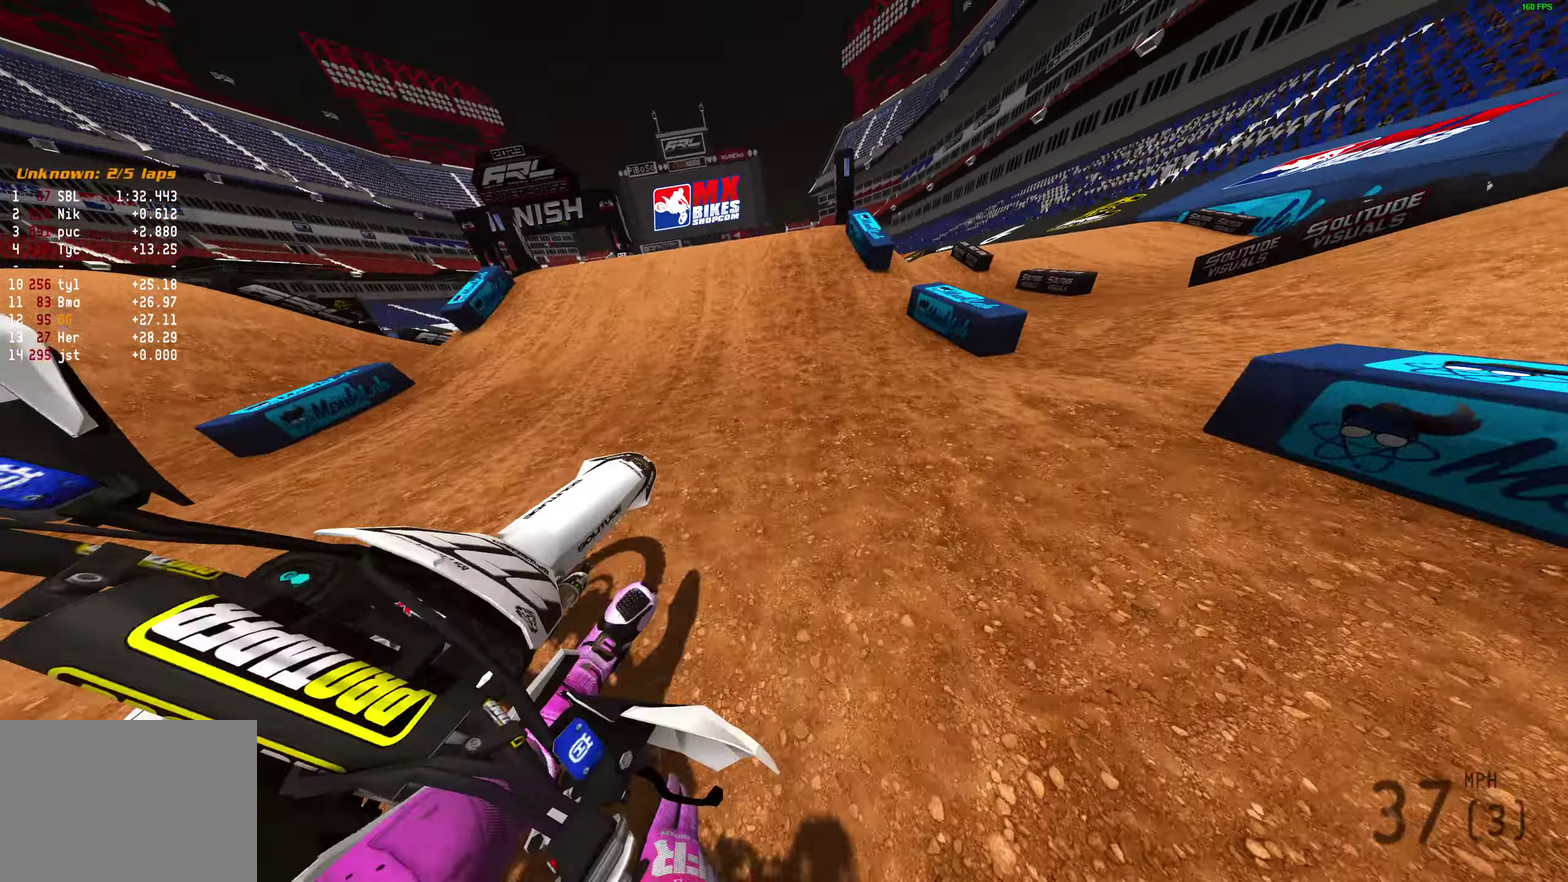
{"dt_ms": 300, "buttons": [], "left_stick": "center", "right_stick": "up-right", "events": []}
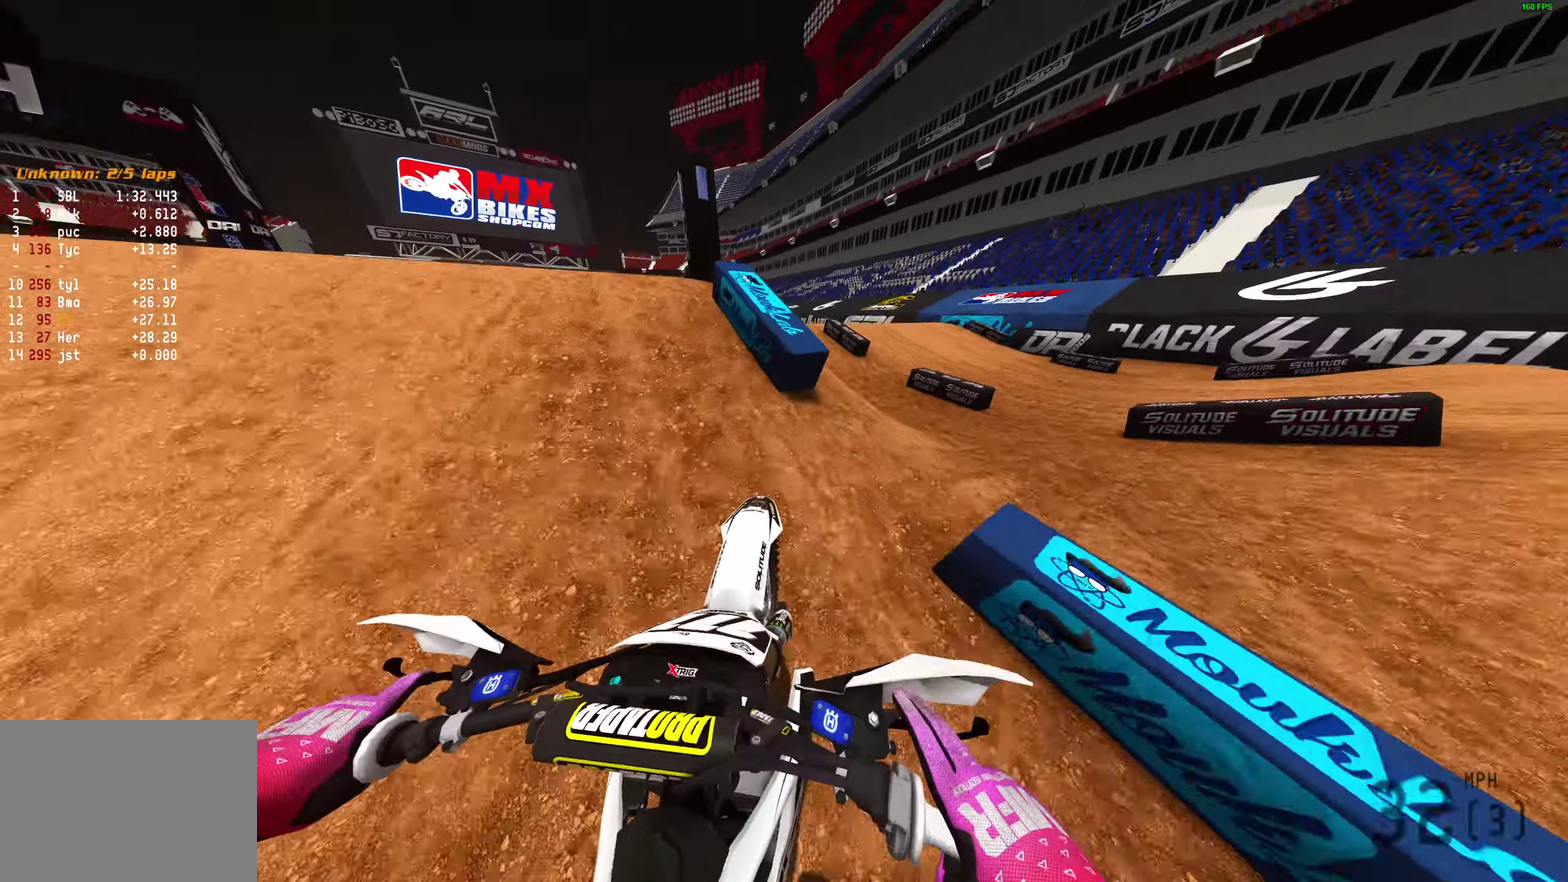
{"dt_ms": 600, "buttons": ["R2"], "left_stick": "center", "right_stick": "down", "events": [[217, "right_stick", "right"], [267, "R2", "down"], [400, "right_stick", "down"]]}
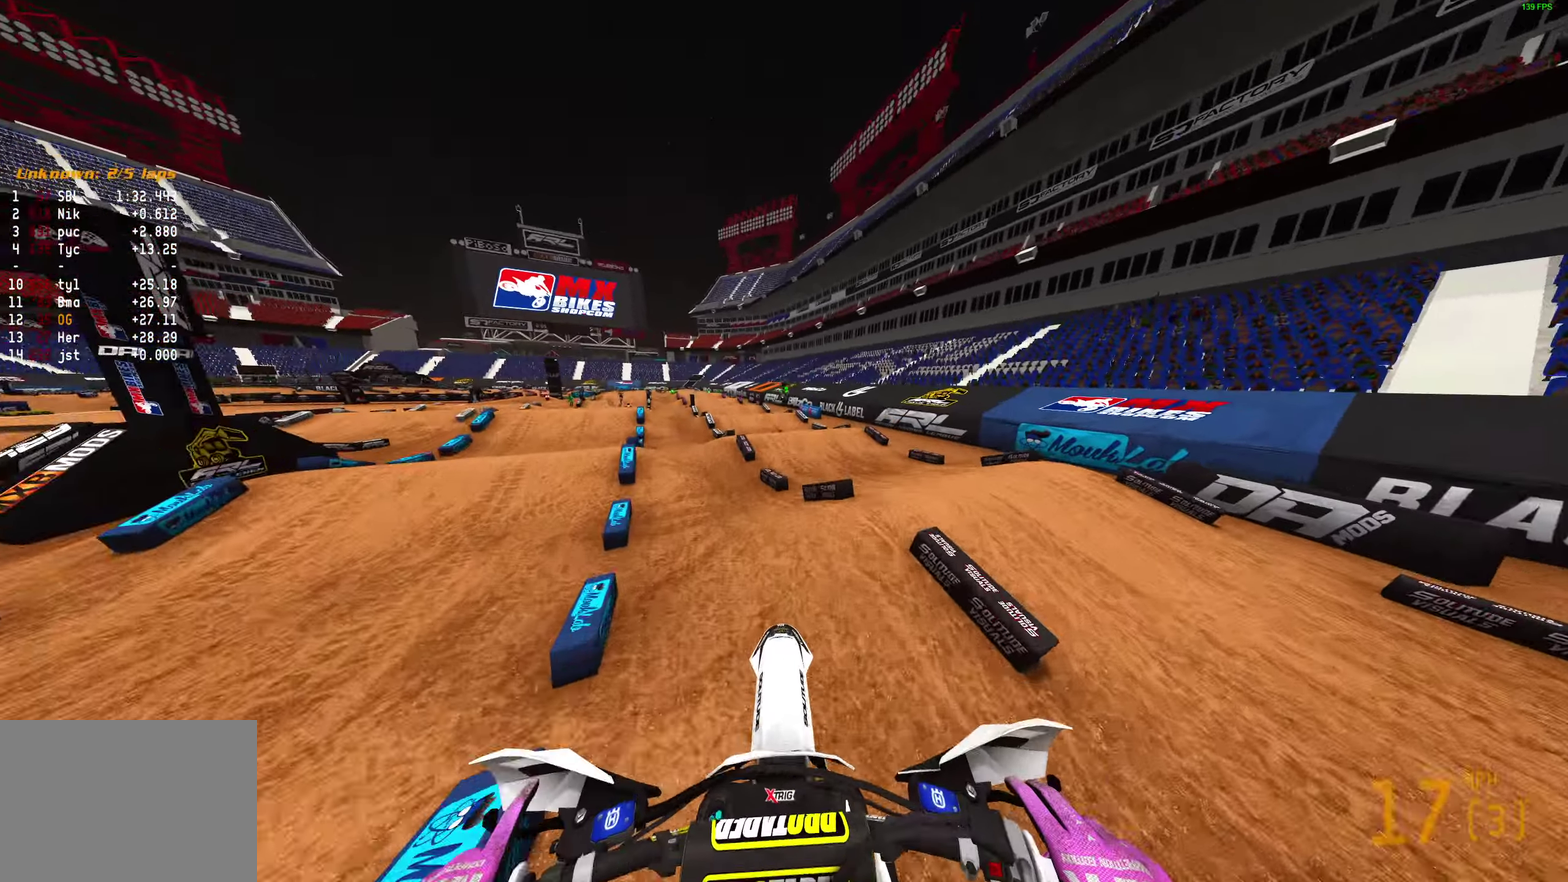
{"dt_ms": 400, "buttons": ["R2"], "left_stick": "left", "right_stick": "up-left", "events": [[33, "left_stick", "left"], [50, "right_stick", "center"], [133, "right_stick", "left"], [233, "right_stick", "up-left"]]}
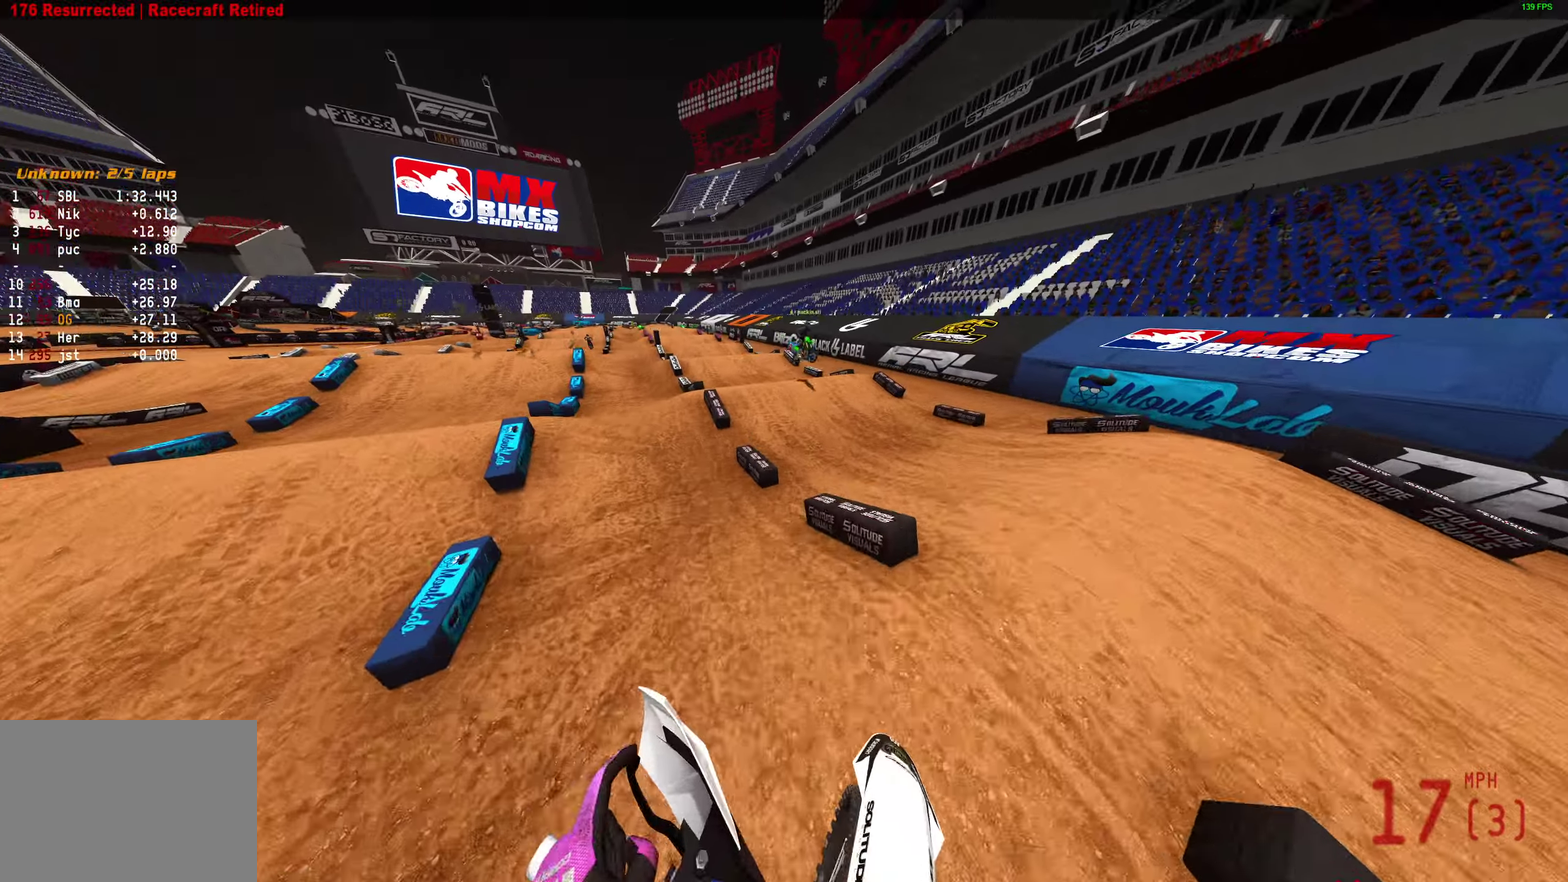
{"dt_ms": 500, "buttons": [], "left_stick": "center", "right_stick": "up-right", "events": [[33, "right_stick", "up"], [117, "R2", "up"], [150, "right_stick", "up-right"], [333, "left_stick", "center"]]}
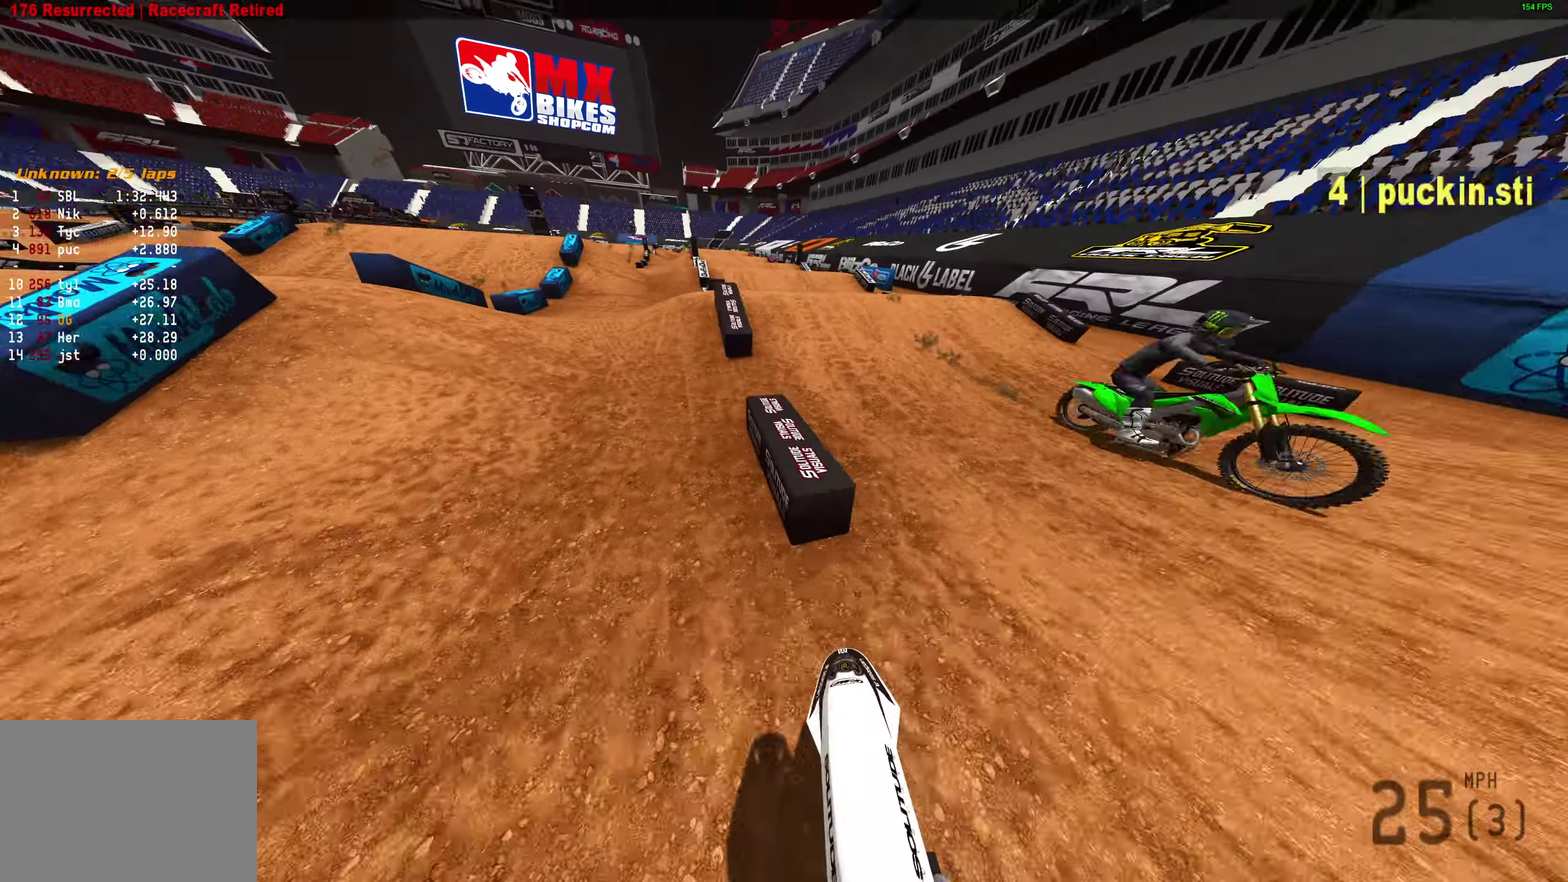
{"dt_ms": 500, "buttons": ["R2"], "left_stick": "center", "right_stick": "up-right", "events": [[33, "R2", "down"]]}